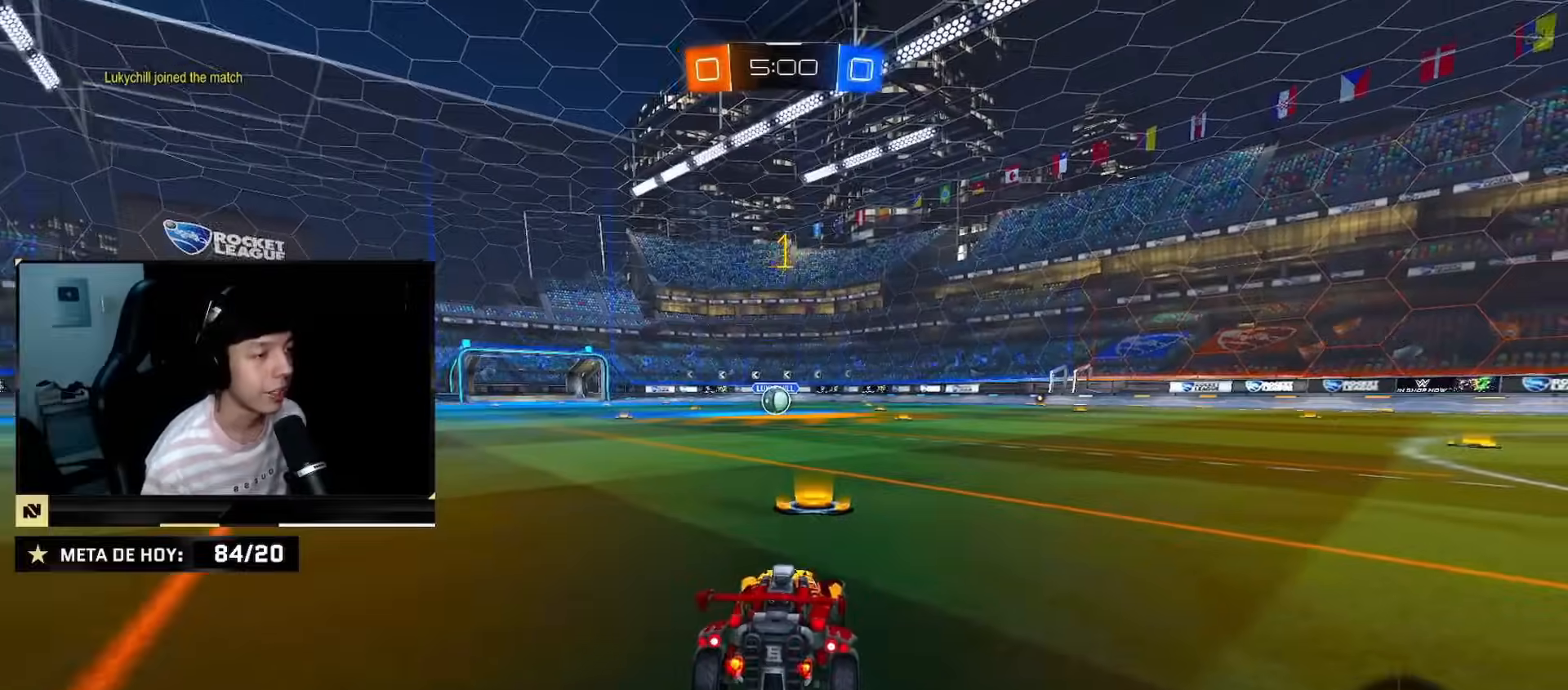
Gameplay with a controller (PlayStation layout); each line is a JSON object with the inputs held at the frame after it. "events" lists button and stick changes between this image and that frame as [ms after this image, input, new state], when the widget could be followed in between. Not read: L2 L3 R3.
{"buttons": ["R2"], "left_stick": "center", "right_stick": "center", "events": [[233, "left_stick", "left"], [300, "CIRCLE", "up"], [383, "left_stick", "center"]]}
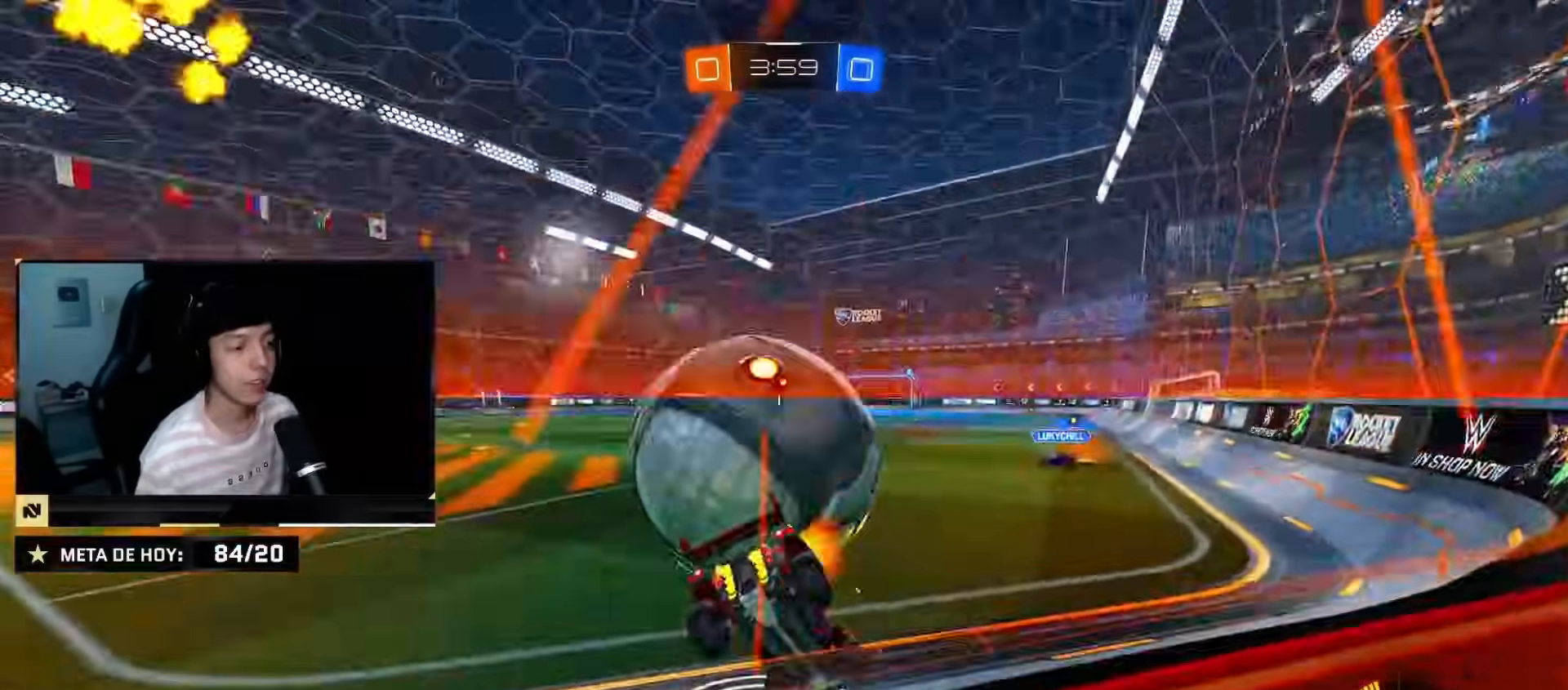
{"buttons": ["TRIANGLE"], "left_stick": "down-left", "right_stick": "center", "events": [[34, "left_stick", "left"], [134, "left_stick", "center"], [184, "CIRCLE", "down"], [251, "CIRCLE", "up"], [284, "left_stick", "left"], [317, "R2", "up"], [367, "left_stick", "down"], [451, "TRIANGLE", "down"], [451, "left_stick", "down-left"]]}
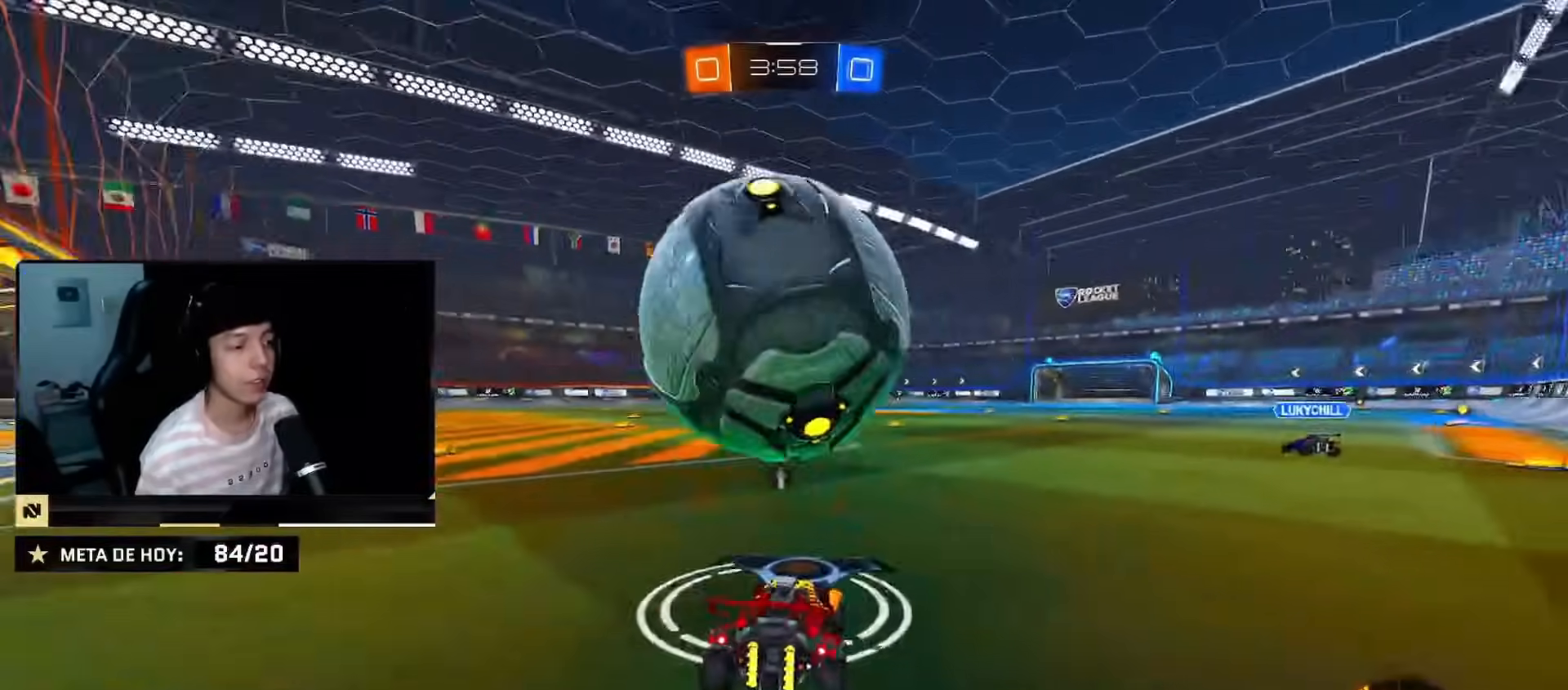
{"buttons": ["R2"], "left_stick": "up-right", "right_stick": "center", "events": [[16, "left_stick", "center"], [50, "TRIANGLE", "up"], [66, "R2", "down"], [434, "left_stick", "up-right"]]}
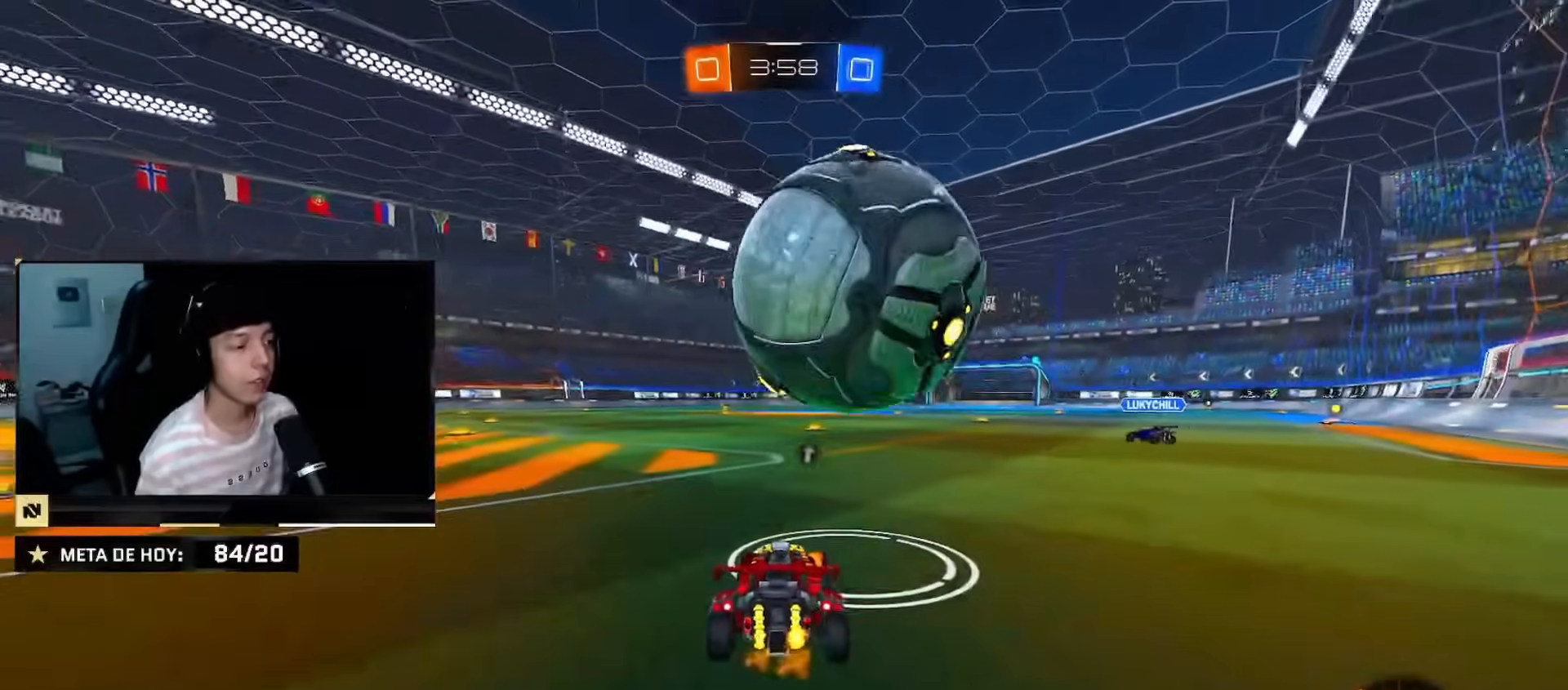
{"buttons": ["R2"], "left_stick": "right", "right_stick": "center"}
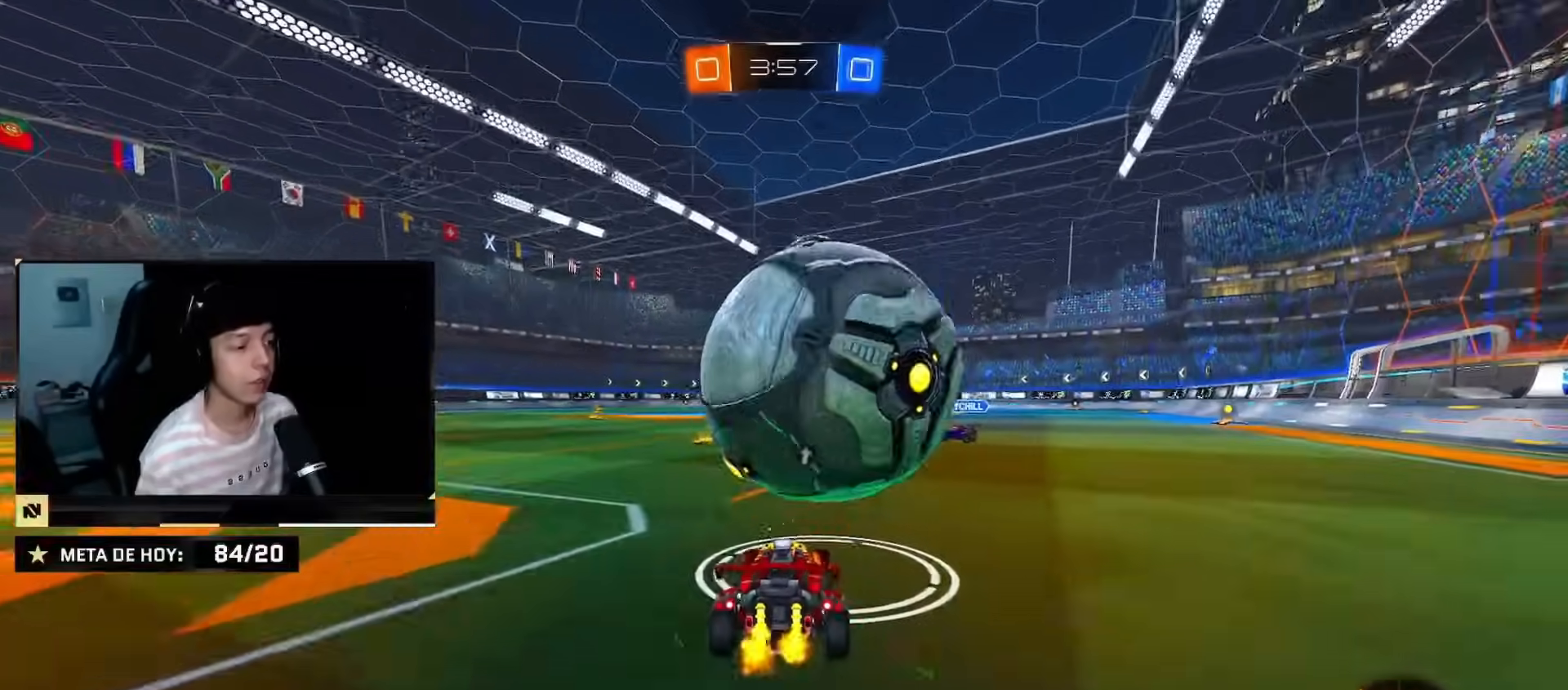
{"buttons": ["CIRCLE", "R2"], "left_stick": "center", "right_stick": "center", "events": [[66, "left_stick", "center"], [283, "left_stick", "left"], [367, "left_stick", "center"], [484, "CIRCLE", "down"]]}
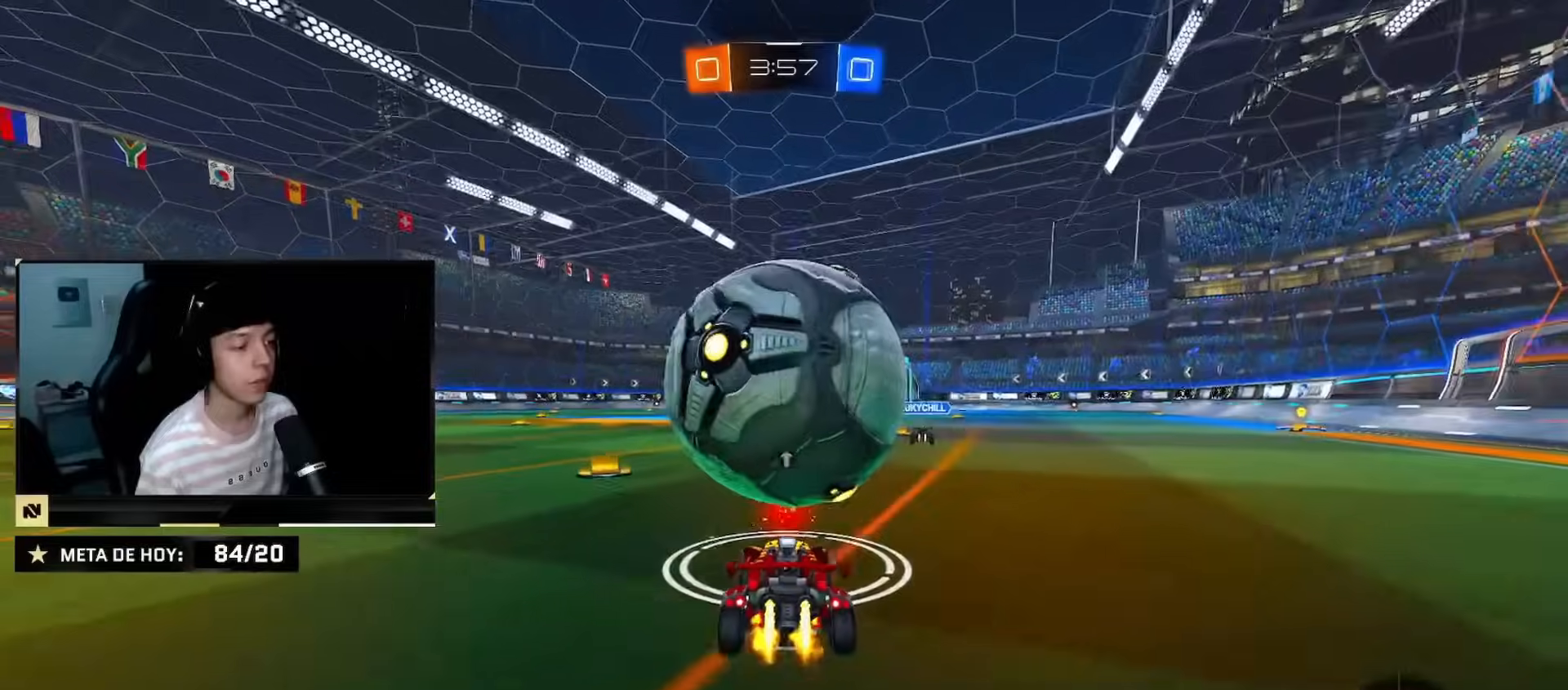
{"buttons": ["CIRCLE", "R2"], "left_stick": "down-left", "right_stick": "center", "events": [[117, "left_stick", "right"], [234, "left_stick", "left"], [301, "CROSS", "down"], [417, "left_stick", "down-left"], [501, "CROSS", "up"]]}
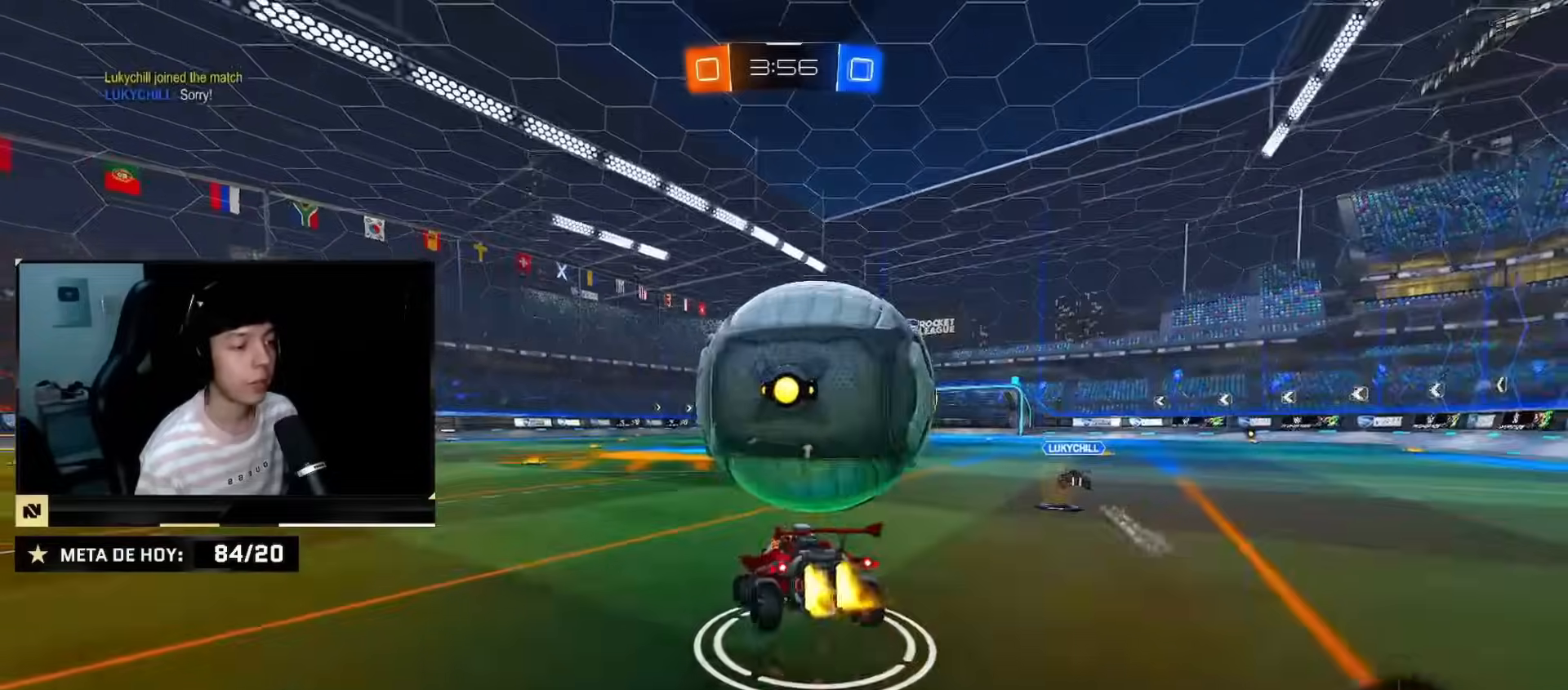
{"buttons": ["CIRCLE", "R2"], "left_stick": "down-right", "right_stick": "center", "events": [[33, "left_stick", "center"], [117, "left_stick", "right"], [200, "left_stick", "down-right"], [233, "CROSS", "down"], [500, "CROSS", "up"]]}
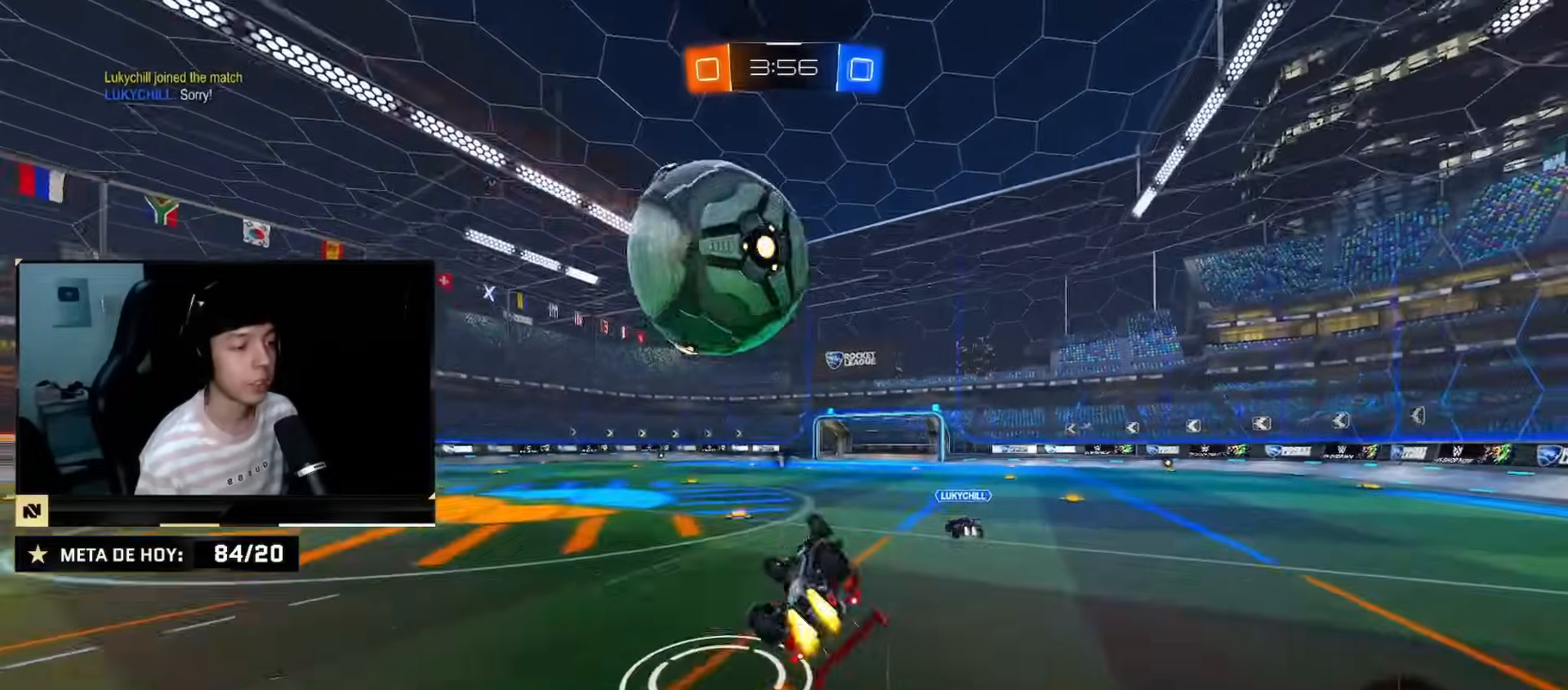
{"buttons": ["SQUARE", "R2"], "left_stick": "up-right", "right_stick": "center", "events": [[17, "left_stick", "up-right"], [234, "CIRCLE", "up"], [351, "left_stick", "center"], [434, "left_stick", "up-right"], [501, "SQUARE", "down"]]}
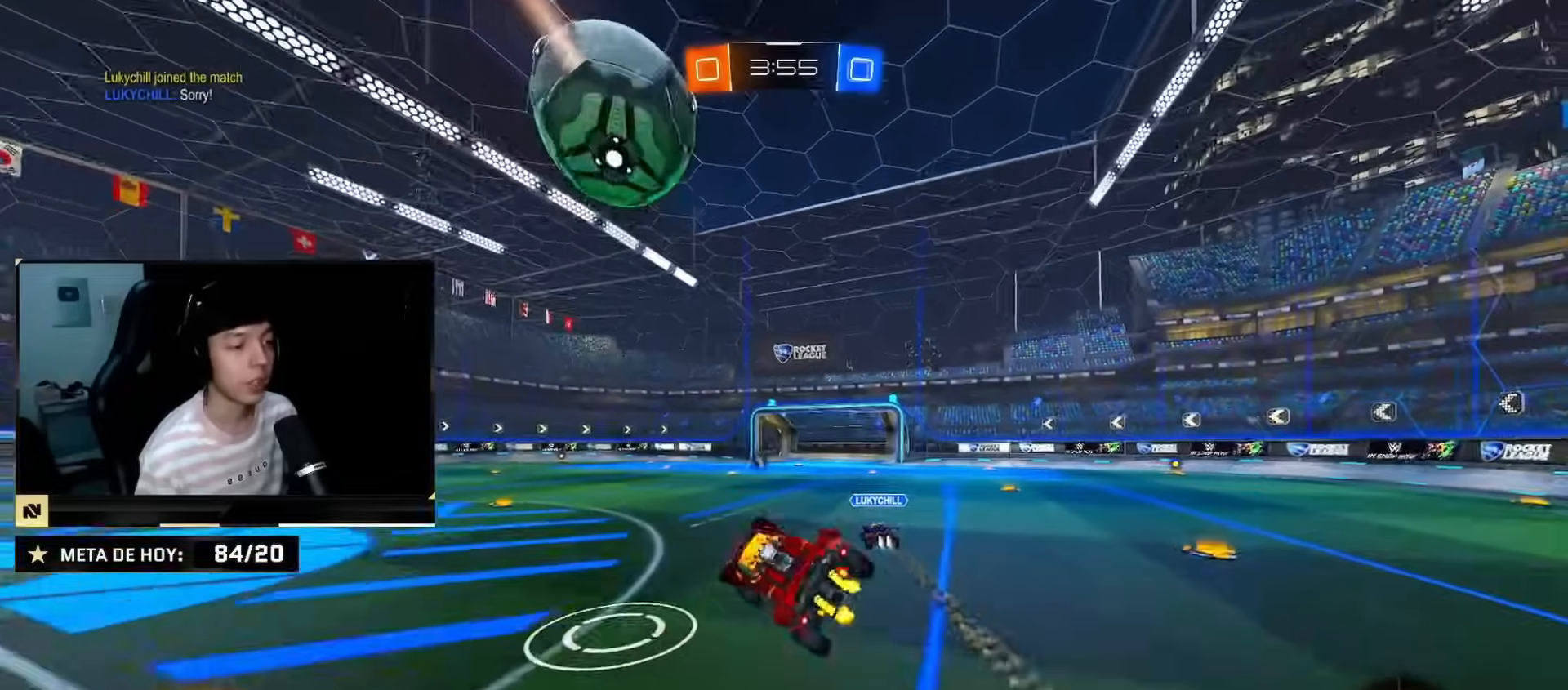
{"buttons": ["CIRCLE", "R2"], "left_stick": "left", "right_stick": "center", "events": [[50, "left_stick", "center"], [83, "SQUARE", "up"], [167, "SQUARE", "down"], [200, "left_stick", "up-right"], [250, "SQUARE", "up"], [333, "left_stick", "center"], [434, "CIRCLE", "down"], [467, "left_stick", "left"]]}
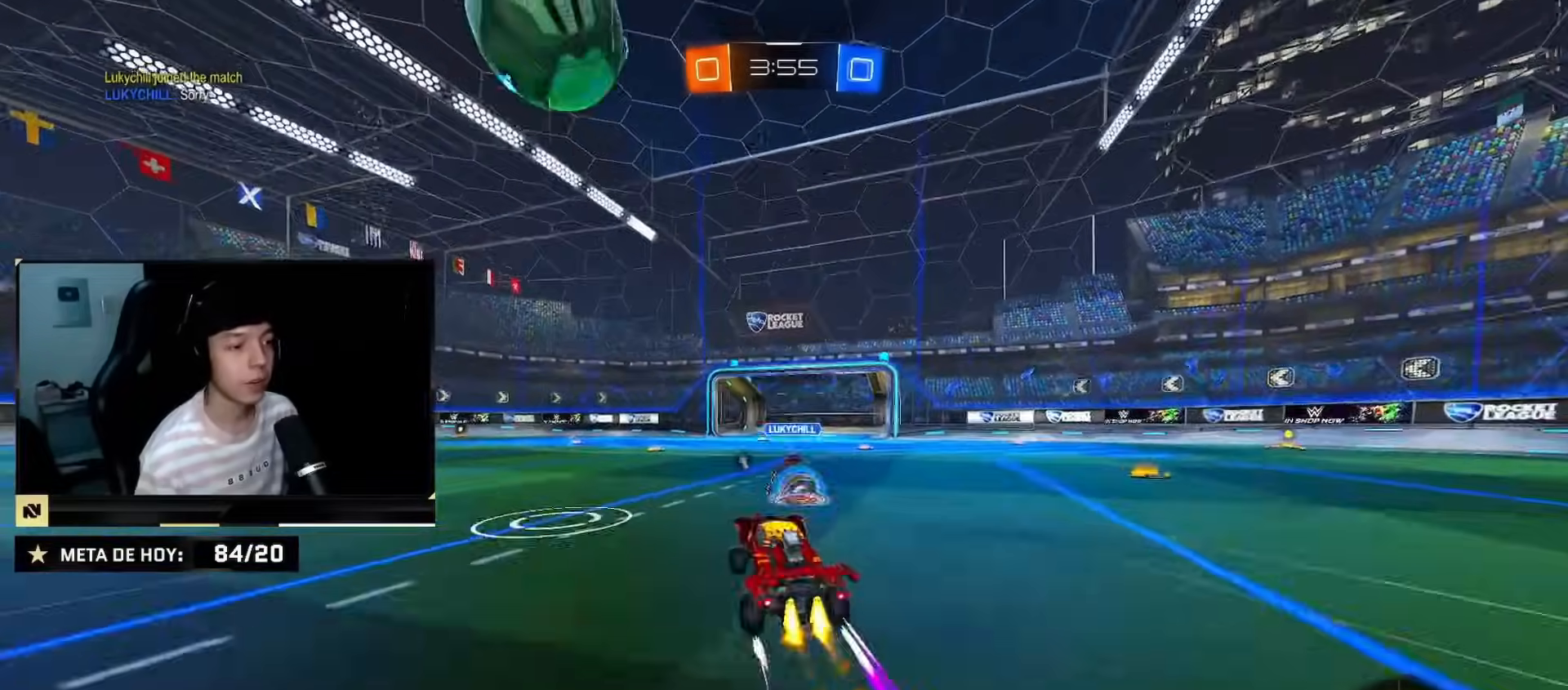
{"buttons": ["R2"], "left_stick": "center", "right_stick": "center", "events": [[67, "left_stick", "center"], [134, "left_stick", "left"], [301, "CIRCLE", "up"], [301, "left_stick", "center"], [367, "left_stick", "left"], [484, "left_stick", "center"]]}
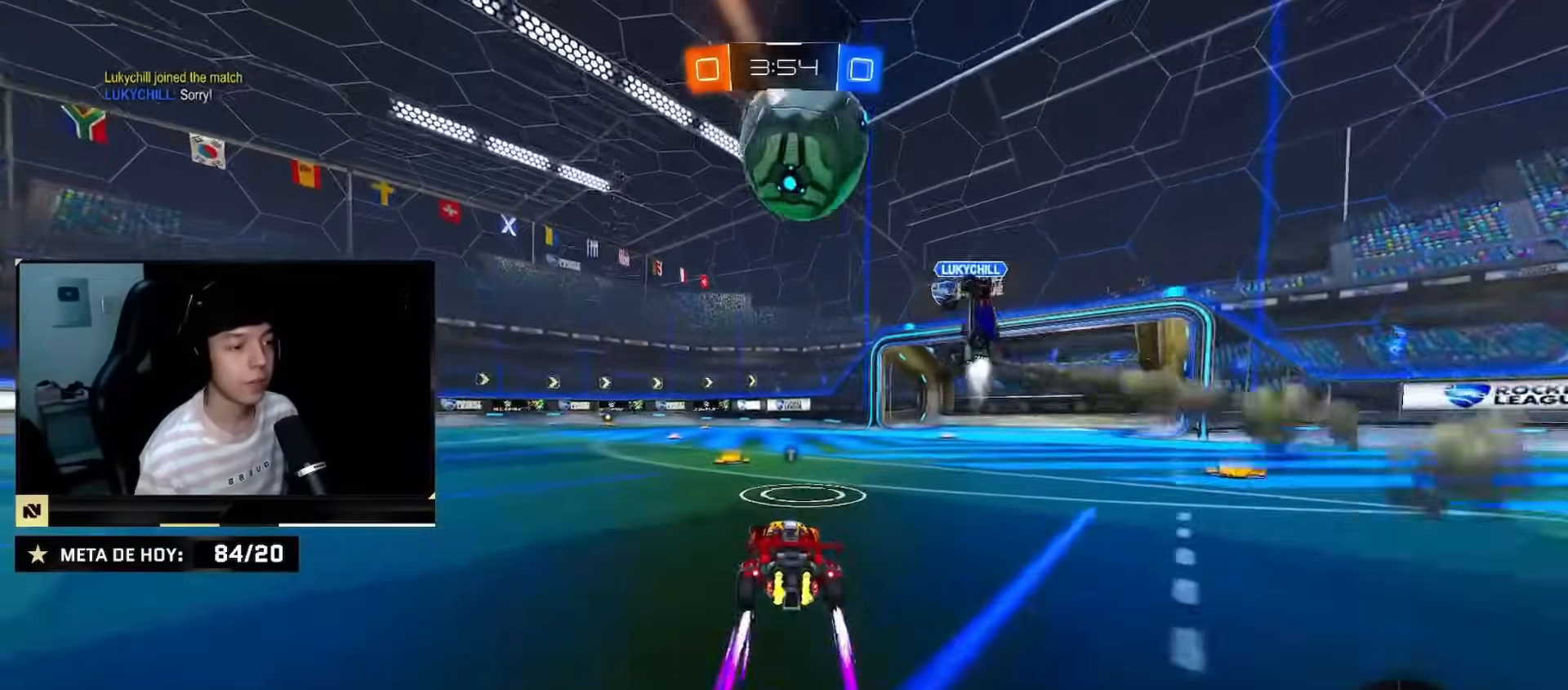
{"buttons": ["R2"], "left_stick": "center", "right_stick": "center", "events": [[50, "left_stick", "left"], [117, "TRIANGLE", "down"], [150, "left_stick", "center"], [233, "TRIANGLE", "up"], [317, "left_stick", "left"], [450, "left_stick", "center"]]}
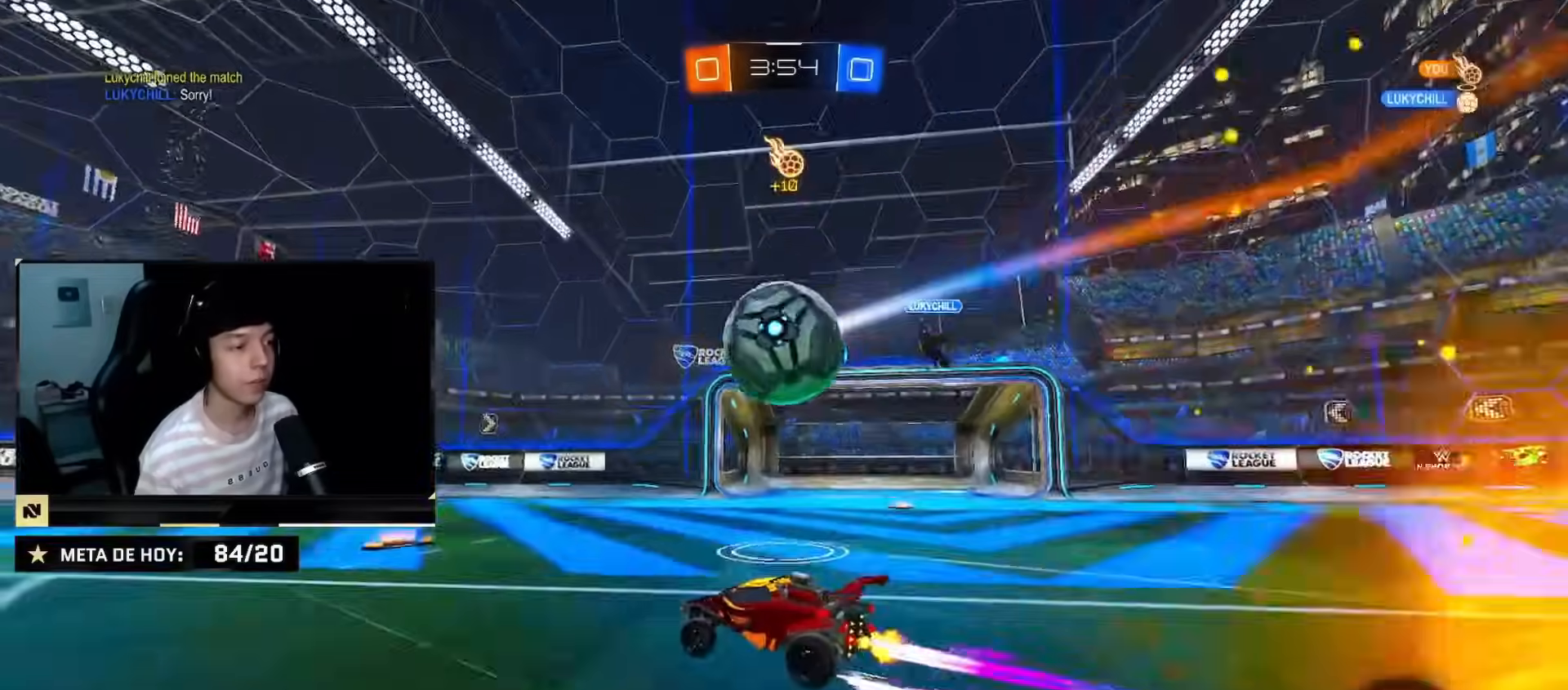
{"buttons": ["R2"], "left_stick": "left", "right_stick": "center", "events": [[34, "left_stick", "right"], [84, "left_stick", "center"], [351, "left_stick", "left"]]}
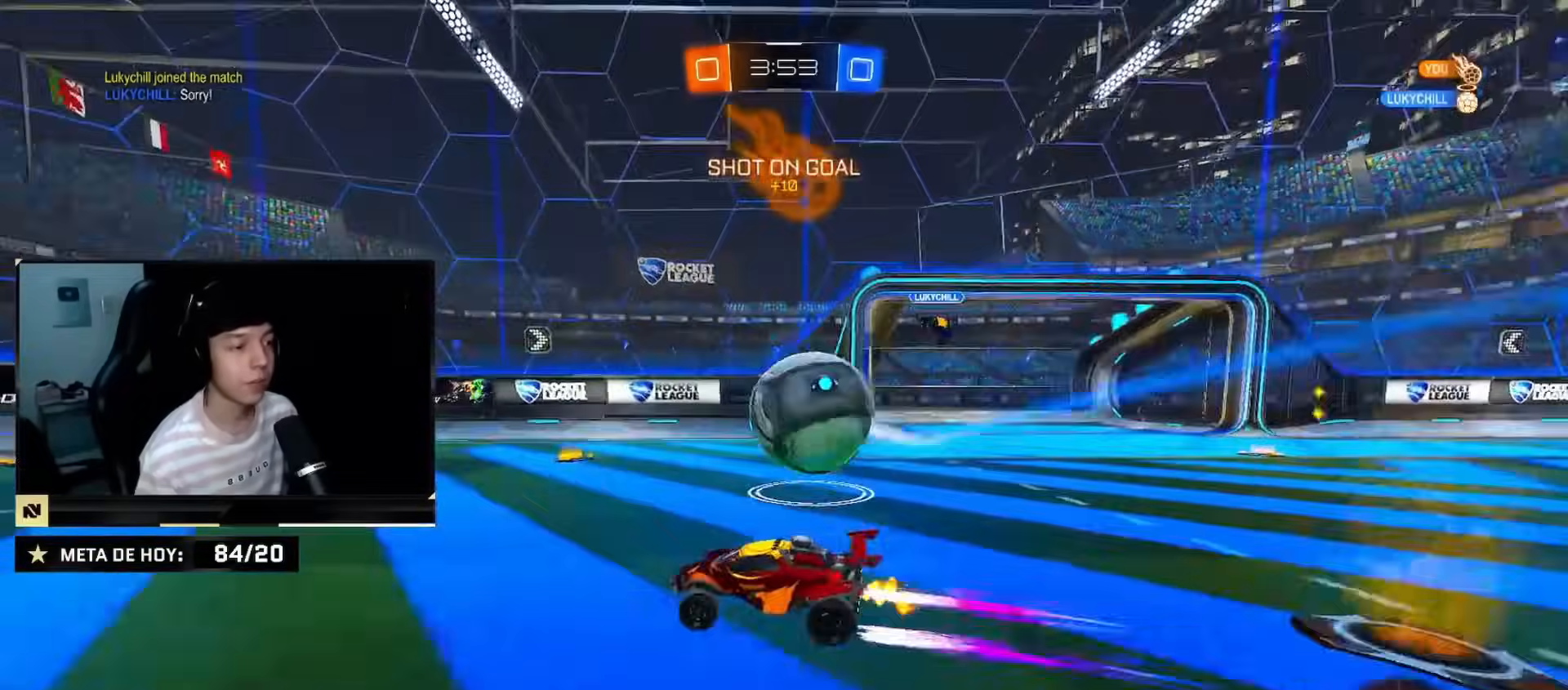
{"buttons": ["R2"], "left_stick": "center", "right_stick": "center", "events": [[50, "left_stick", "center"], [133, "CIRCLE", "down"], [217, "CIRCLE", "up"], [250, "left_stick", "right"], [317, "left_stick", "center"], [367, "left_stick", "right"], [484, "left_stick", "center"]]}
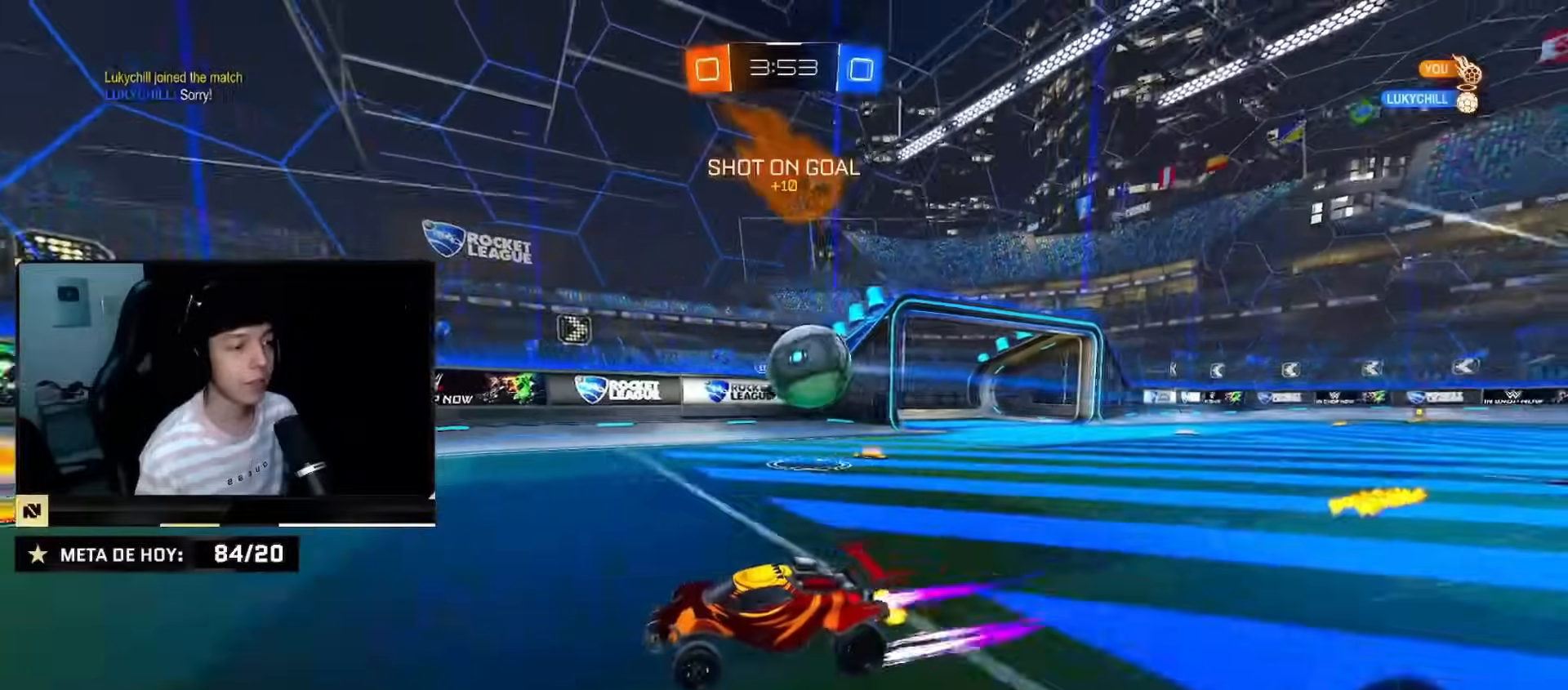
{"buttons": ["SQUARE", "R2"], "left_stick": "left", "right_stick": "center", "events": [[17, "left_stick", "right"], [417, "SQUARE", "down"], [417, "left_stick", "left"]]}
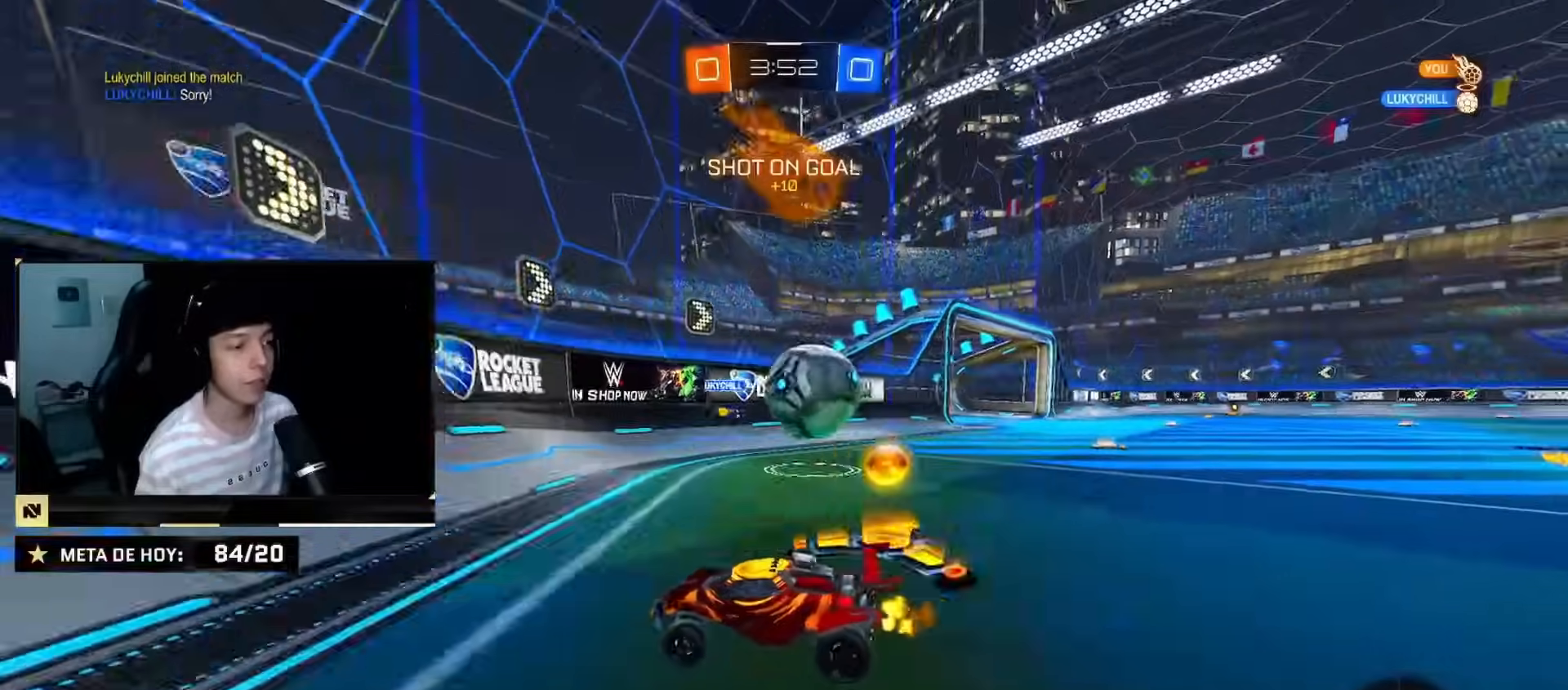
{"buttons": ["CIRCLE", "R2"], "left_stick": "left", "right_stick": "center", "events": [[17, "SQUARE", "up"], [83, "SQUARE", "down"], [167, "SQUARE", "up"], [384, "CIRCLE", "down"]]}
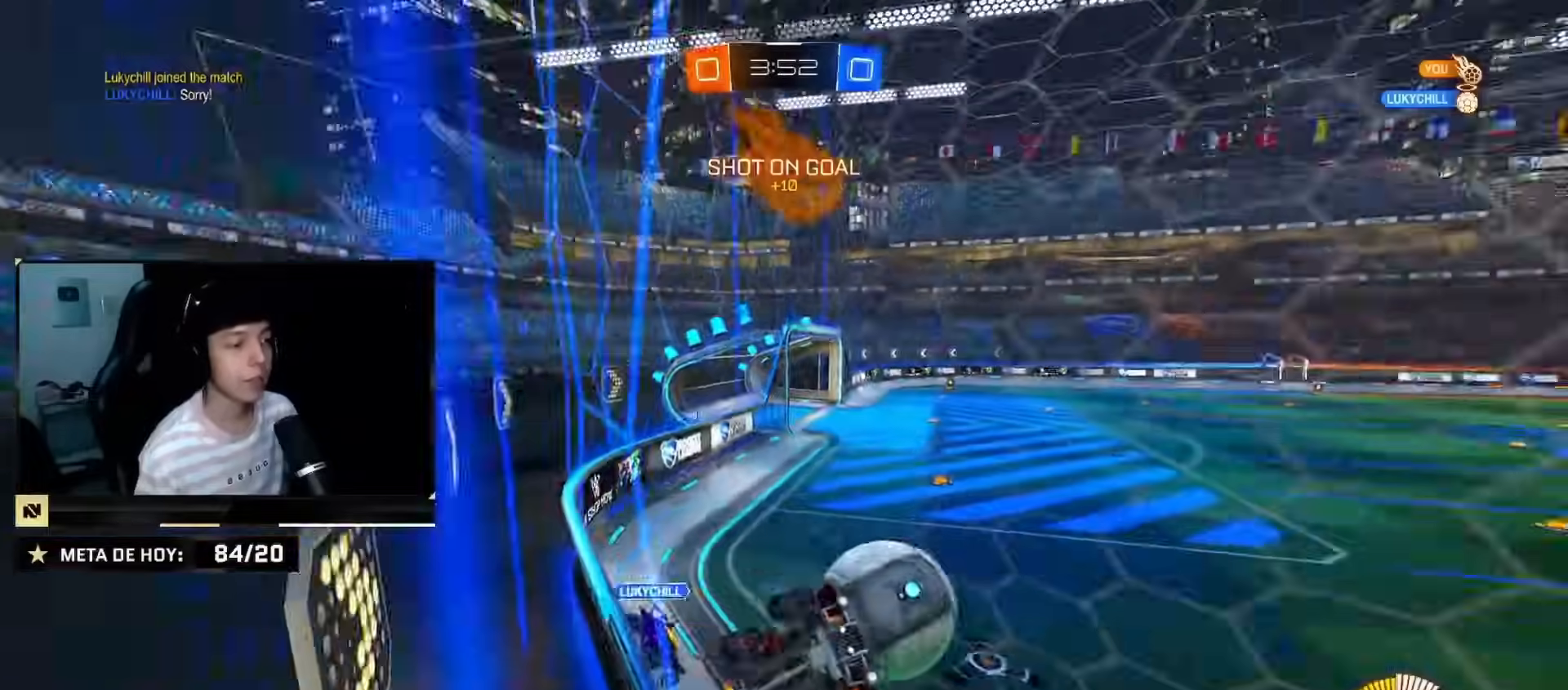
{"buttons": ["CIRCLE", "R2"], "left_stick": "left", "right_stick": "center", "events": [[350, "left_stick", "center"], [450, "left_stick", "left"]]}
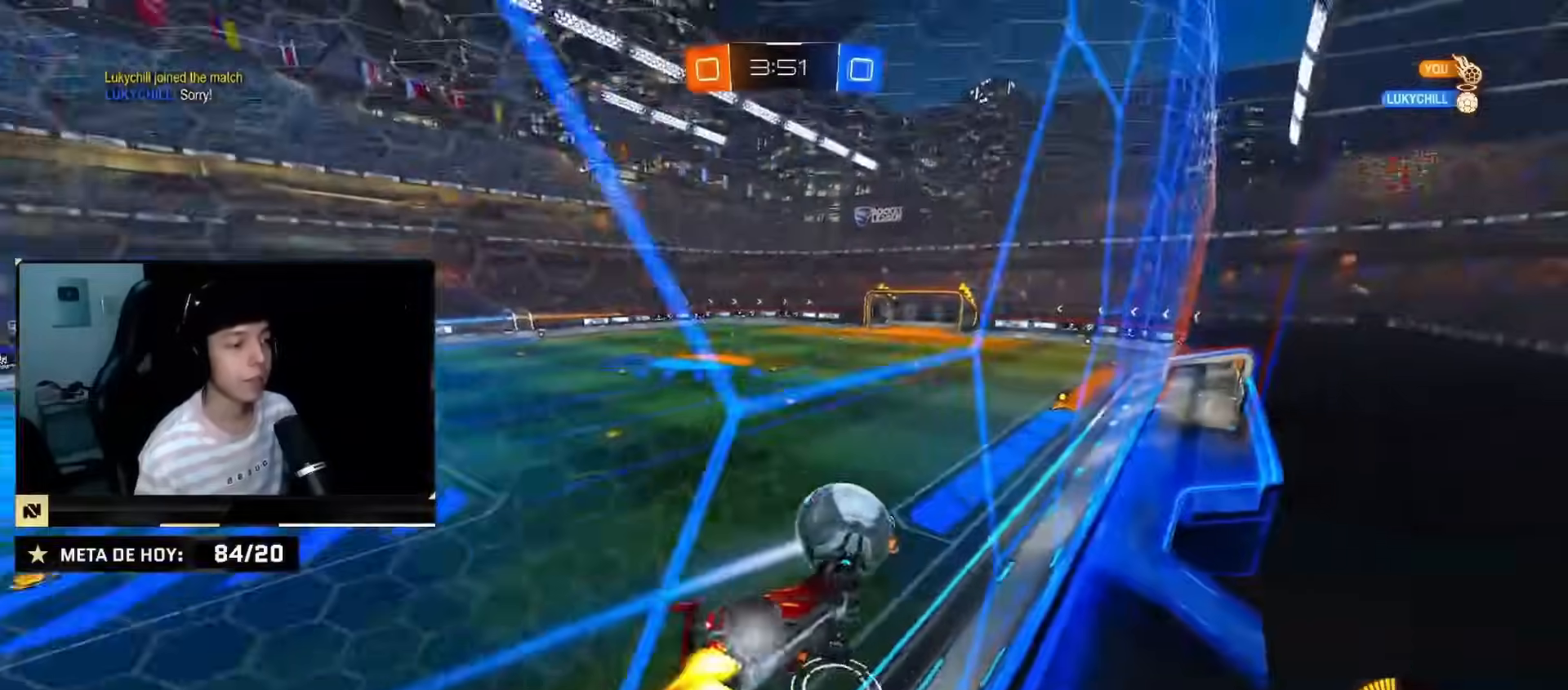
{"buttons": ["CIRCLE", "R2"], "left_stick": "down-right", "right_stick": "center", "events": [[50, "left_stick", "center"], [100, "CROSS", "down"], [150, "left_stick", "up-left"], [167, "CROSS", "up"], [217, "CROSS", "down"], [317, "left_stick", "down-right"], [384, "CROSS", "up"]]}